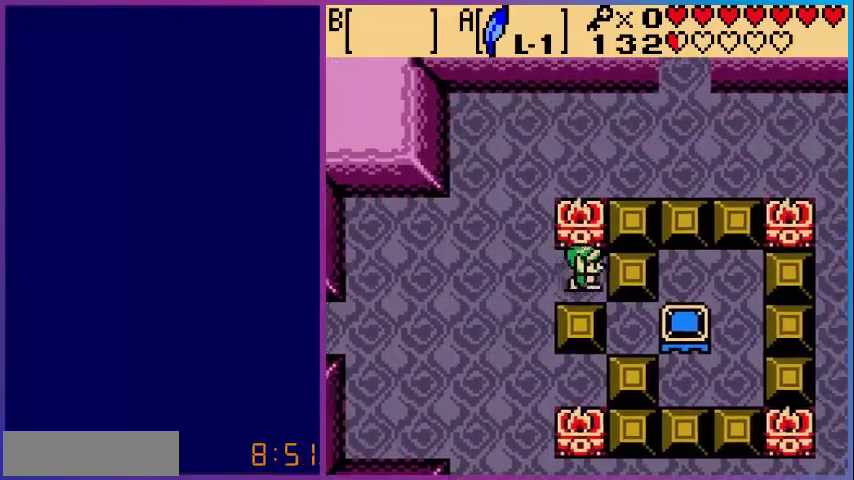
Gameplay with a controller (Nintendo layout); each line is a JSON object with the inputs held at the frame after it. "events" lists button and stick changes between this image and that frame as [ms after this image, input, new state], when the widget could be followed in between. Not read: L3 R3.
{"buttons": ["DPAD_DOWN"], "events": [[40, "DPAD_RIGHT", "up"]]}
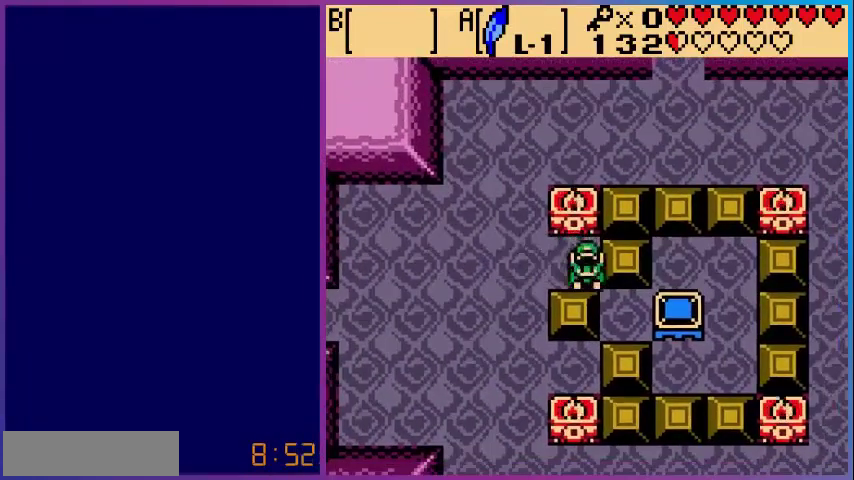
{"buttons": ["DPAD_DOWN"], "events": [[240, "DPAD_DOWN", "up"], [320, "DPAD_DOWN", "down"], [360, "DPAD_DOWN", "up"], [400, "DPAD_DOWN", "down"]]}
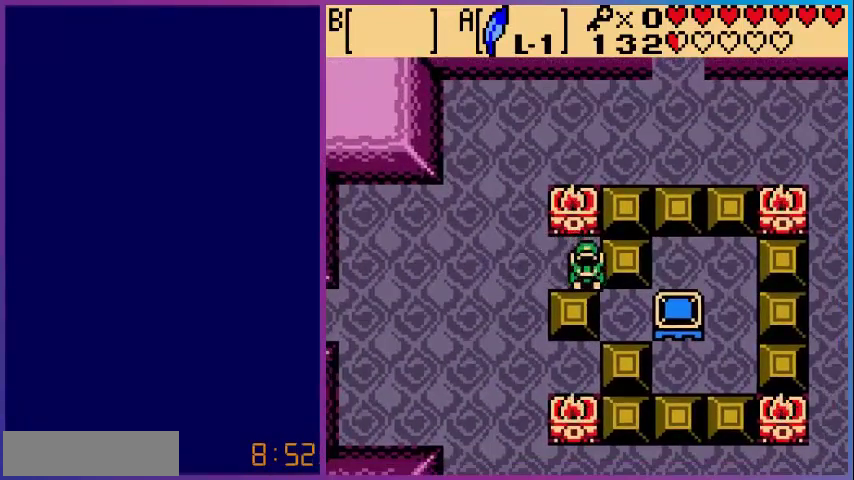
{"buttons": ["DPAD_DOWN"], "events": [[80, "DPAD_DOWN", "up"], [120, "DPAD_LEFT", "down"], [280, "DPAD_DOWN", "down"], [280, "DPAD_LEFT", "up"]]}
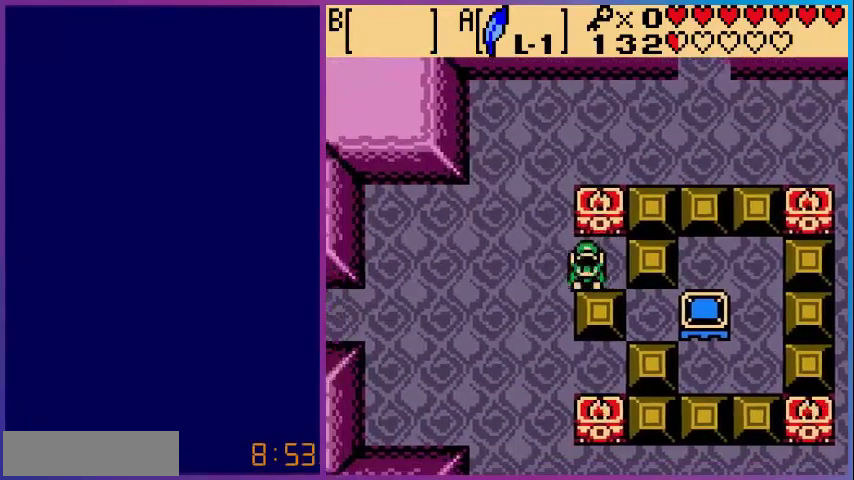
{"buttons": ["DPAD_DOWN"], "events": []}
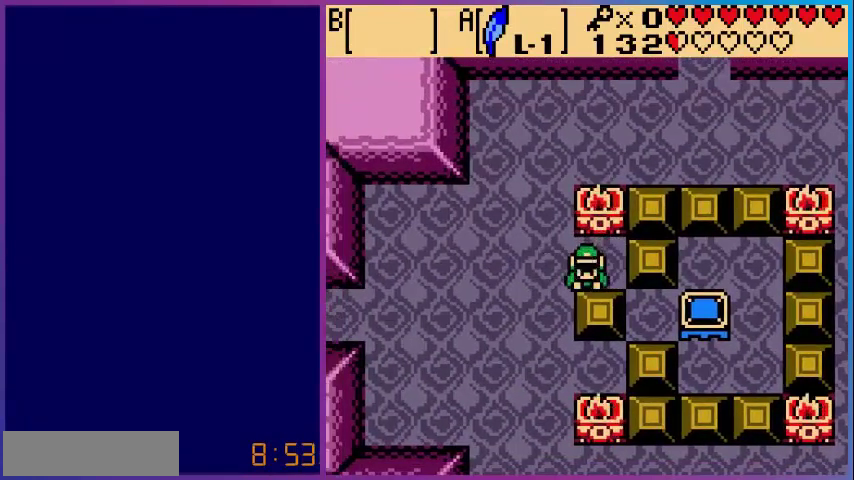
{"buttons": [], "events": [[40, "DPAD_DOWN", "up"]]}
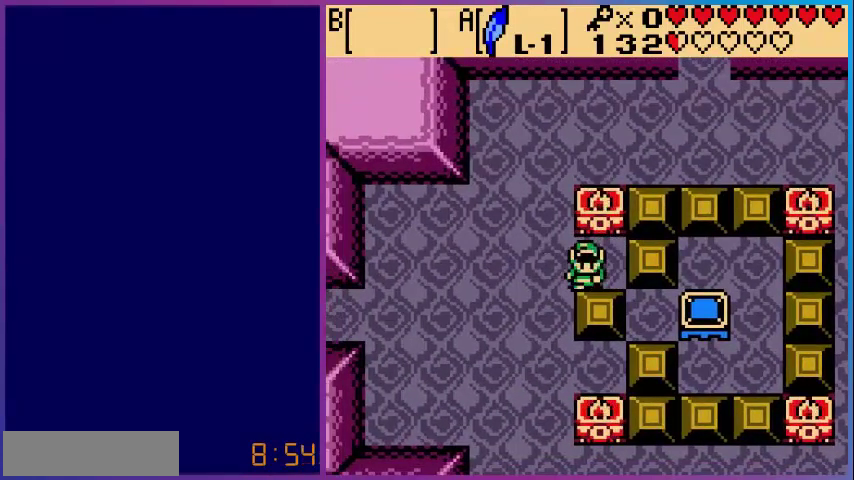
{"buttons": ["DPAD_RIGHT"], "events": [[480, "DPAD_RIGHT", "down"]]}
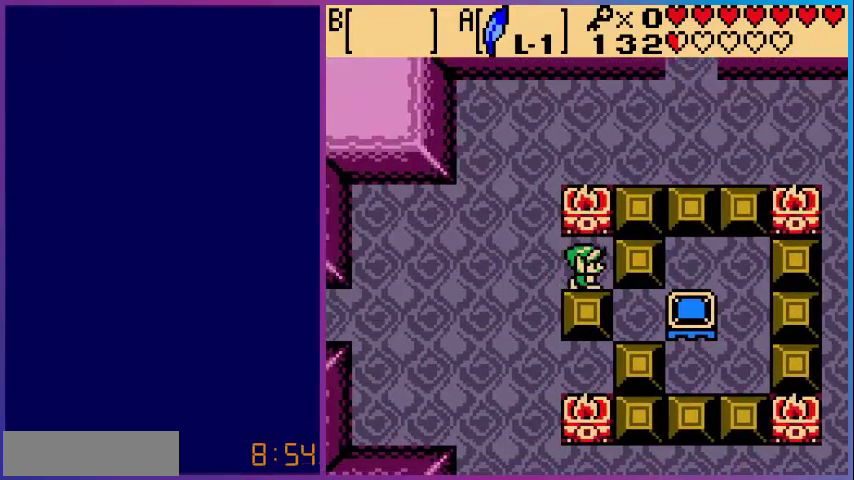
{"buttons": [], "events": [[200, "DPAD_RIGHT", "up"]]}
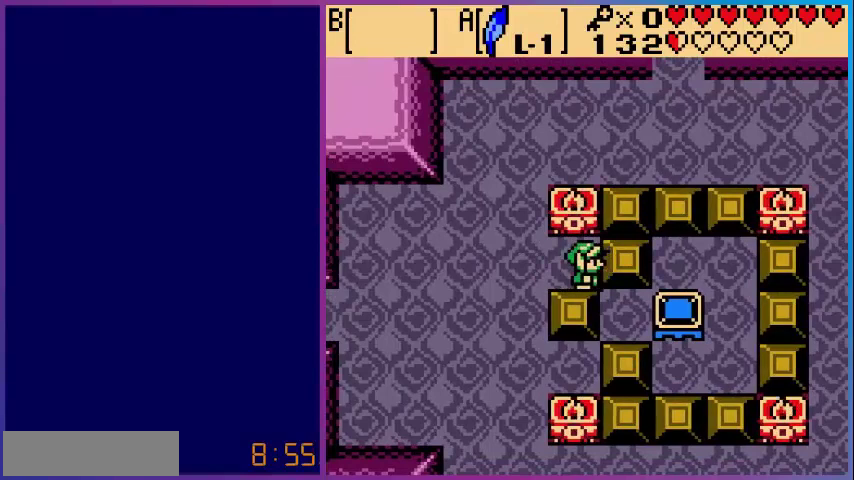
{"buttons": [], "events": []}
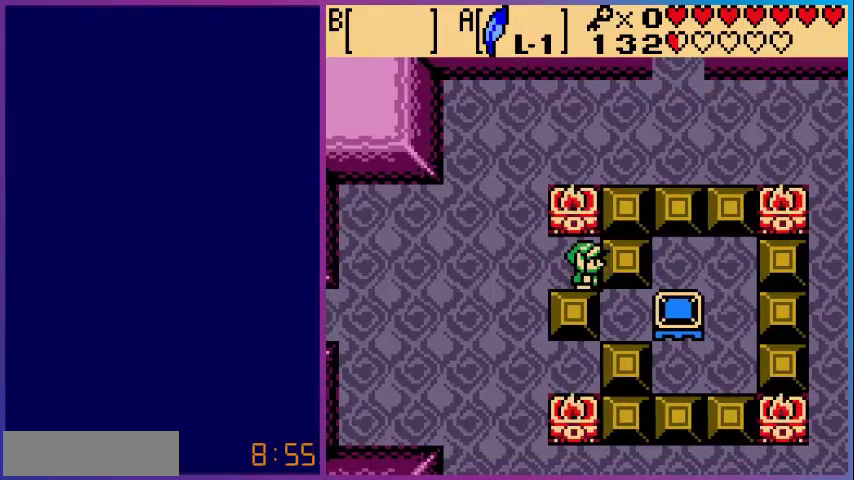
{"buttons": [], "events": []}
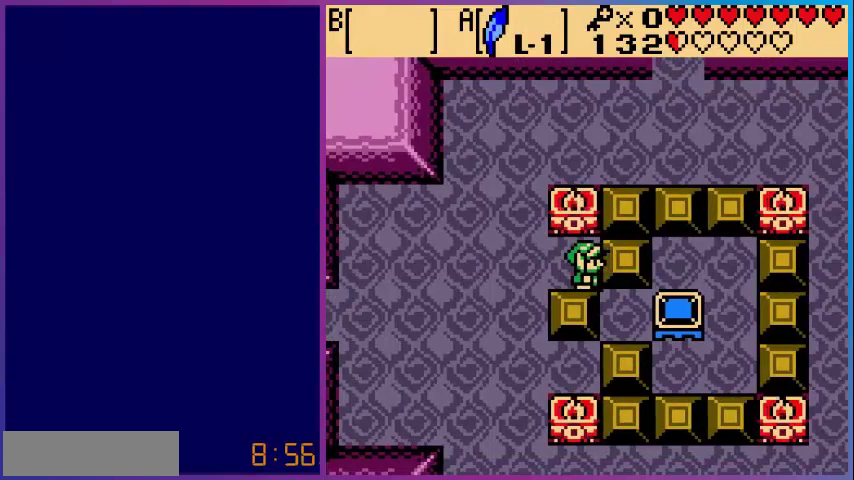
{"buttons": ["DPAD_LEFT"], "events": [[240, "DPAD_LEFT", "down"]]}
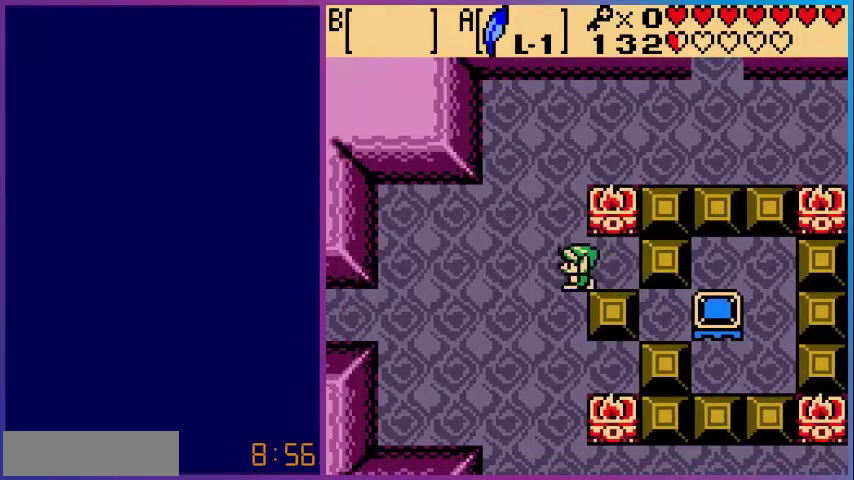
{"buttons": ["DPAD_RIGHT"], "events": [[40, "DPAD_DOWN", "down"], [160, "DPAD_LEFT", "up"], [440, "DPAD_DOWN", "up"], [440, "DPAD_RIGHT", "down"]]}
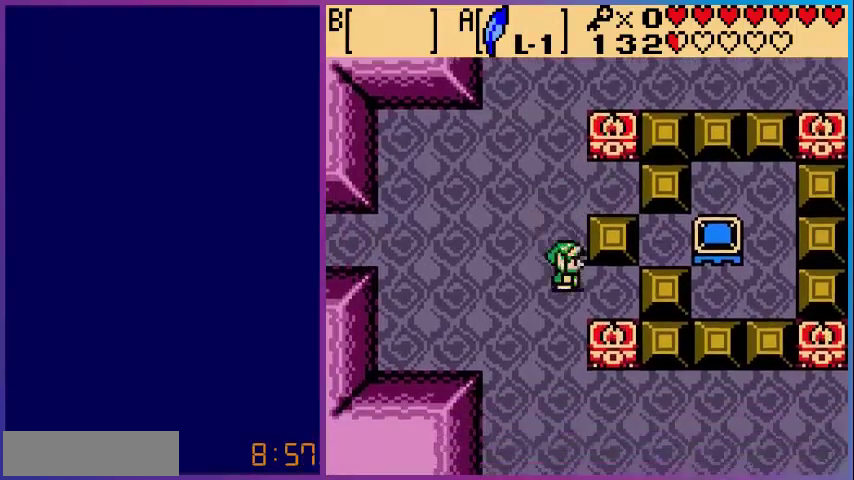
{"buttons": ["DPAD_UP"], "events": [[200, "DPAD_UP", "down"], [360, "DPAD_RIGHT", "up"]]}
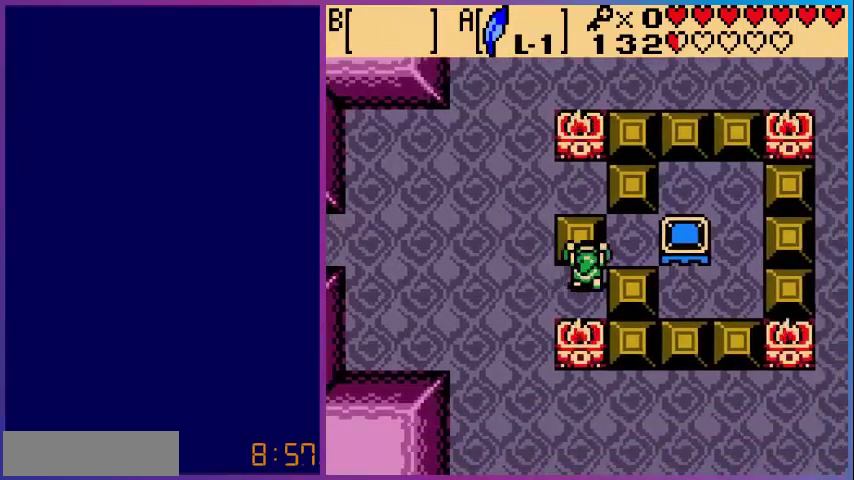
{"buttons": ["DPAD_UP"], "events": []}
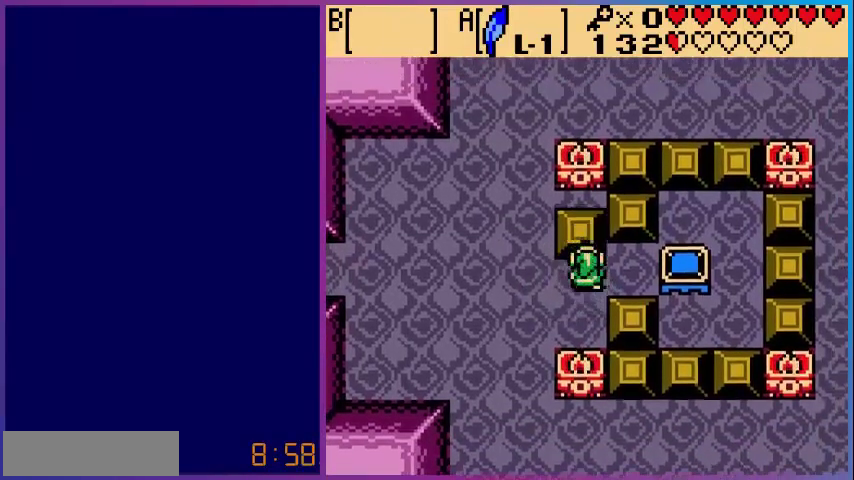
{"buttons": ["A", "DPAD_RIGHT"], "events": [[80, "DPAD_UP", "up"], [120, "DPAD_RIGHT", "down"], [360, "A", "down"]]}
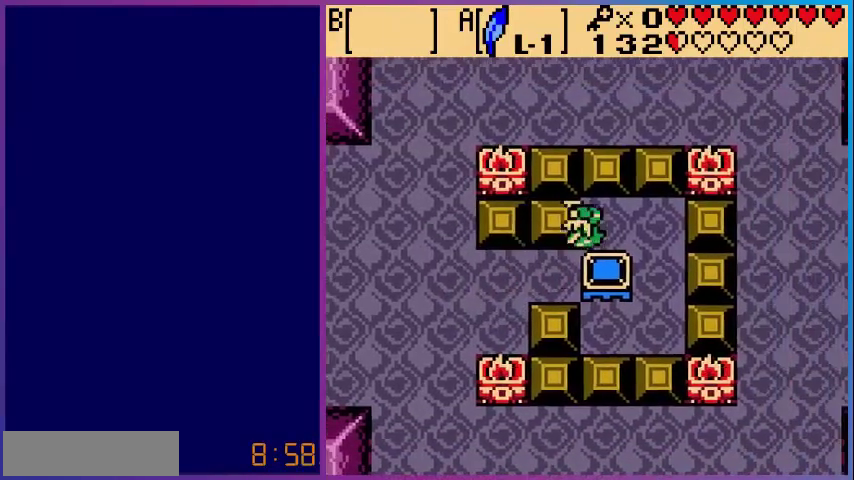
{"buttons": ["DPAD_LEFT"], "events": [[200, "A", "up"], [360, "DPAD_RIGHT", "up"], [480, "DPAD_LEFT", "down"]]}
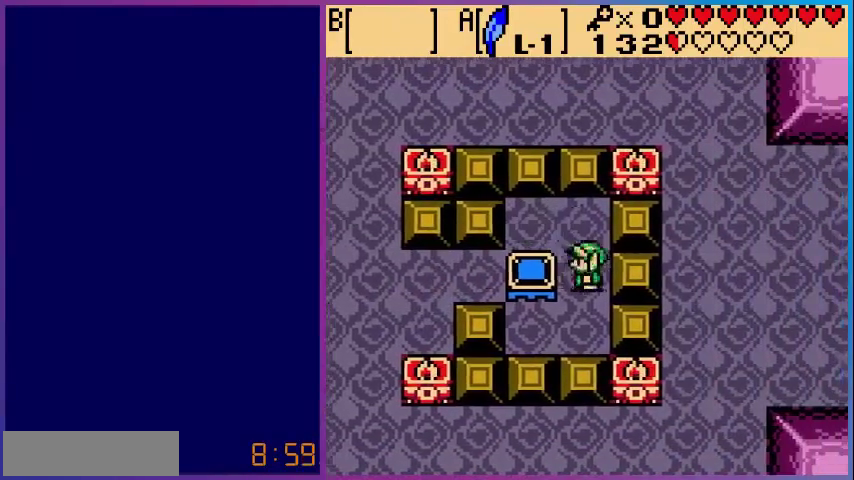
{"buttons": ["DPAD_LEFT"], "events": []}
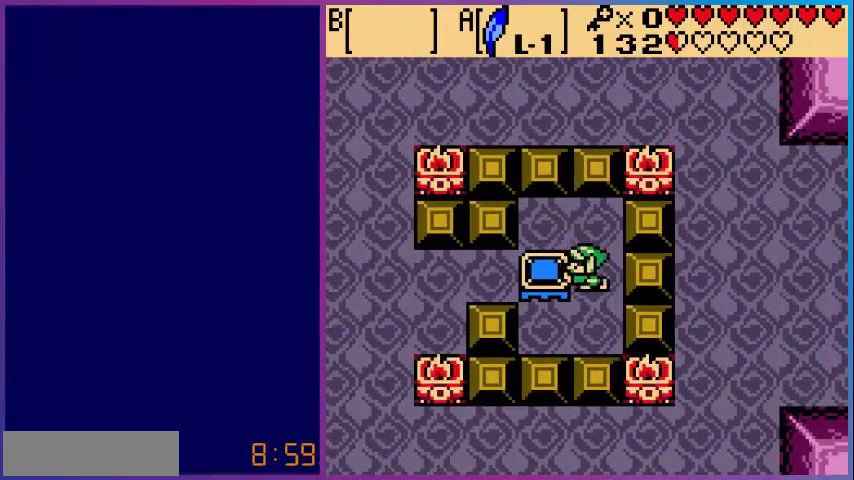
{"buttons": ["DPAD_LEFT"], "events": []}
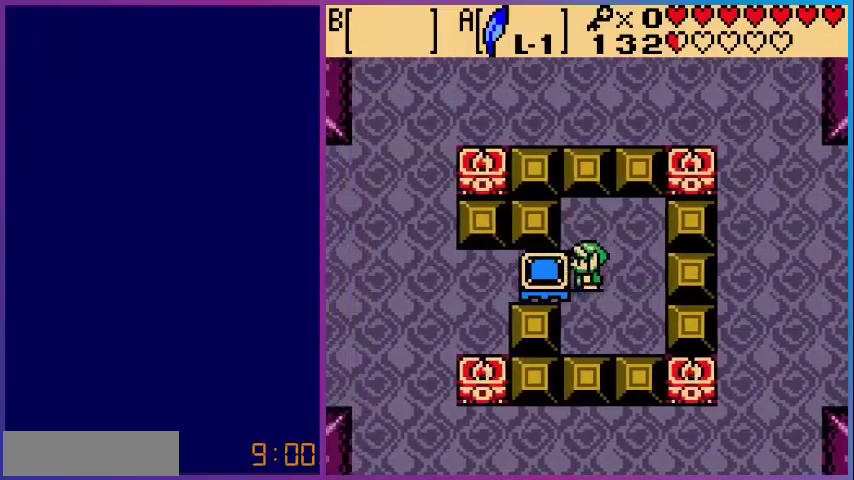
{"buttons": ["DPAD_LEFT"], "events": []}
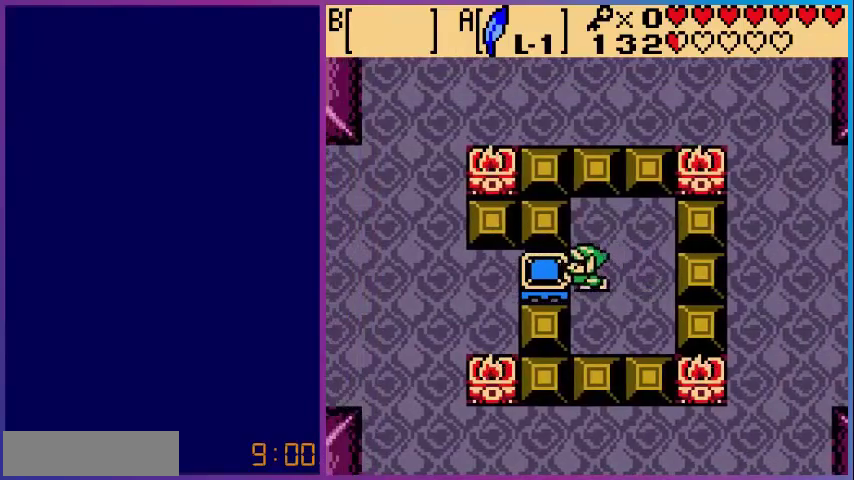
{"buttons": ["DPAD_LEFT"], "events": []}
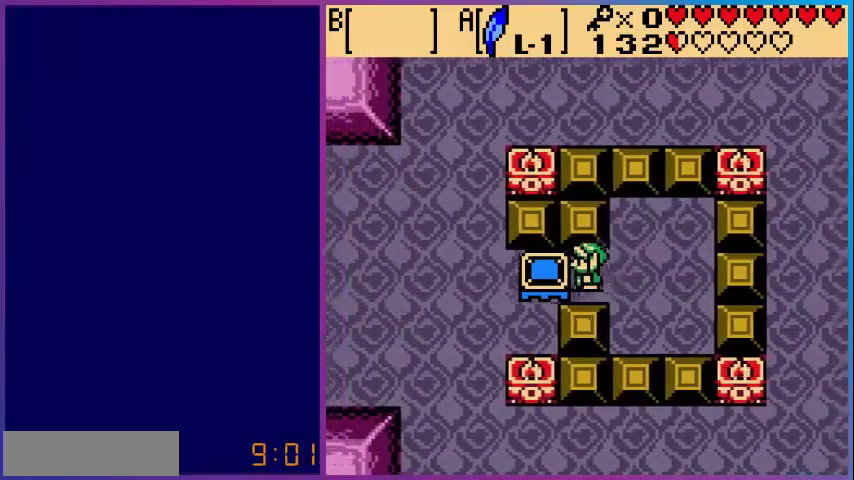
{"buttons": ["DPAD_LEFT"], "events": []}
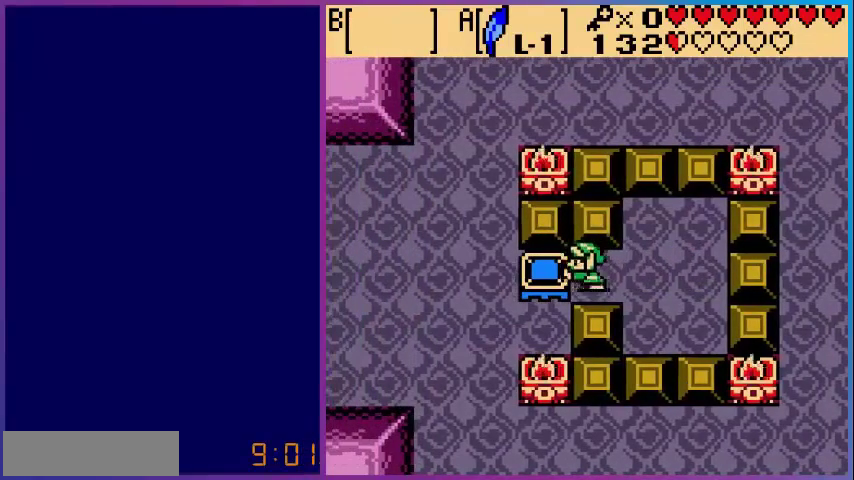
{"buttons": ["DPAD_DOWN", "DPAD_LEFT"], "events": [[440, "DPAD_DOWN", "down"]]}
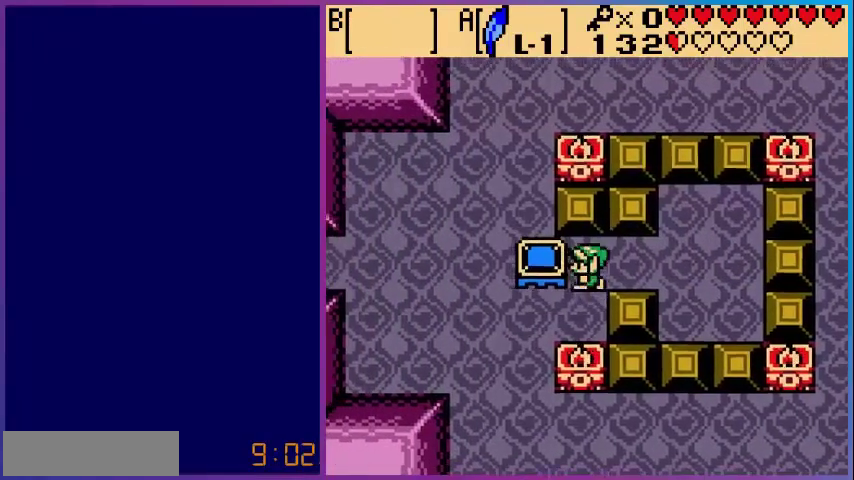
{"buttons": ["DPAD_LEFT"], "events": [[40, "DPAD_LEFT", "up"], [280, "DPAD_DOWN", "up"], [280, "DPAD_LEFT", "down"]]}
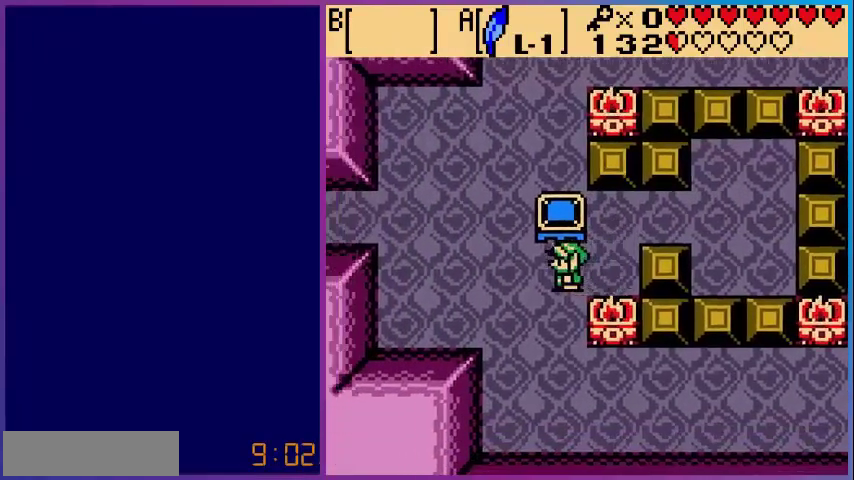
{"buttons": ["DPAD_UP"], "events": [[80, "DPAD_LEFT", "up"], [120, "DPAD_UP", "down"]]}
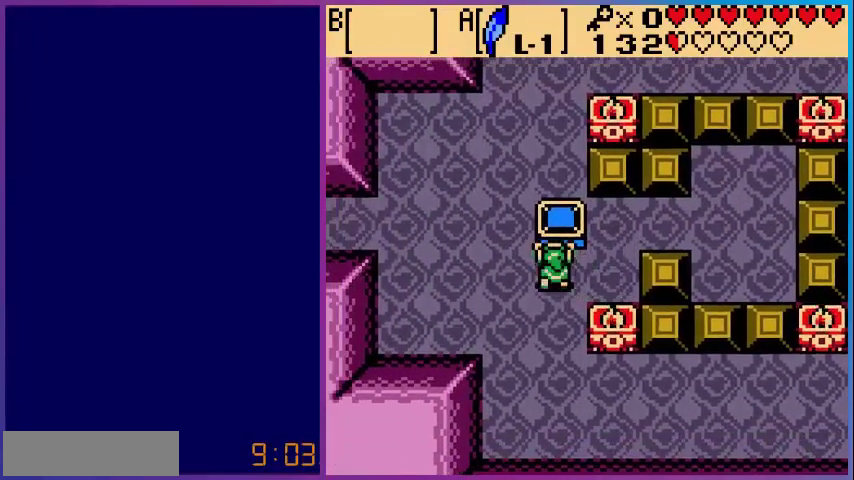
{"buttons": ["DPAD_UP"], "events": [[200, "DPAD_UP", "up"], [480, "DPAD_UP", "down"]]}
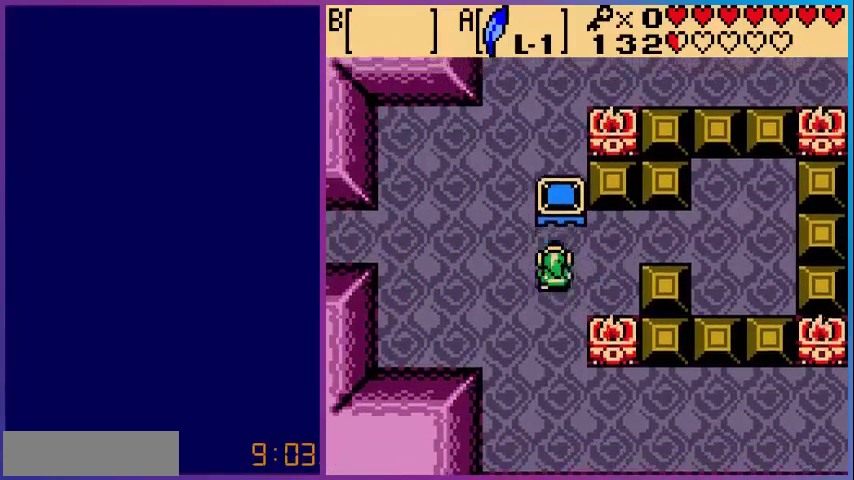
{"buttons": [], "events": [[80, "A", "down"], [240, "DPAD_UP", "up"], [280, "A", "up"]]}
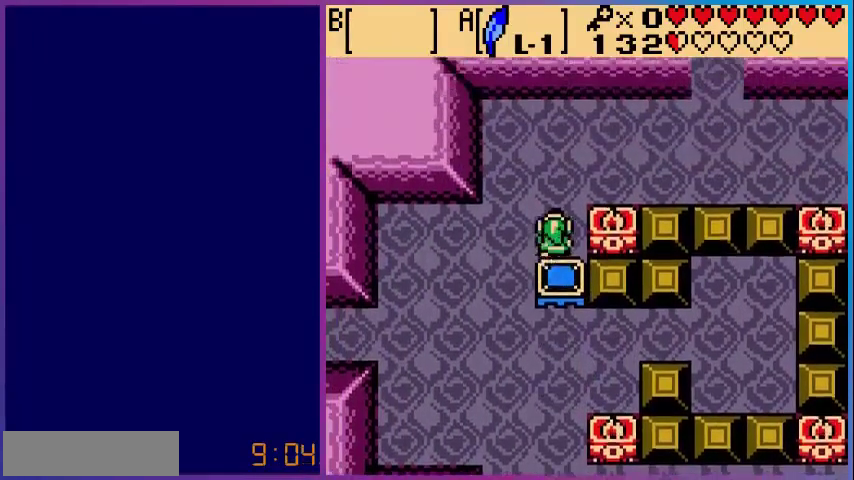
{"buttons": [], "events": []}
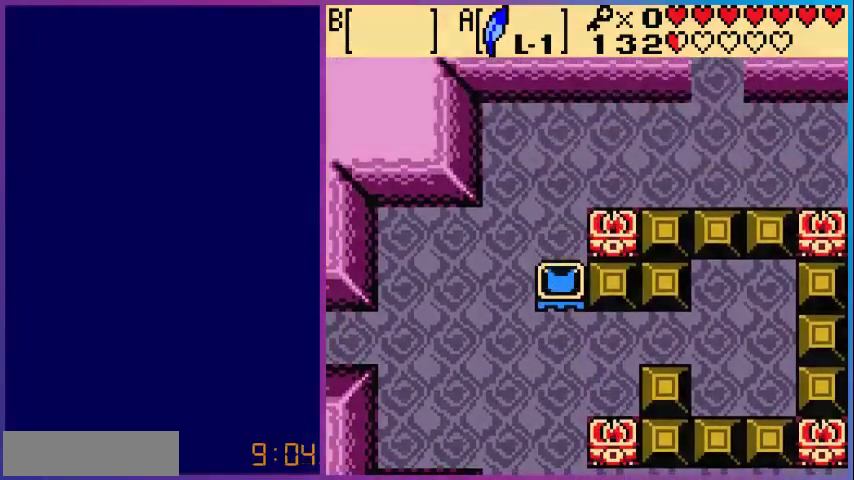
{"buttons": [], "events": []}
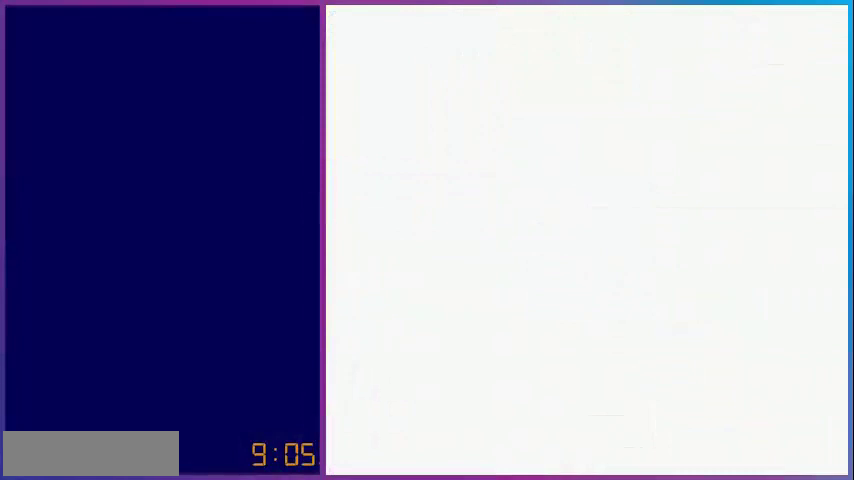
{"buttons": ["DPAD_LEFT"], "events": [[200, "DPAD_LEFT", "down"], [280, "DPAD_LEFT", "up"], [480, "DPAD_LEFT", "down"]]}
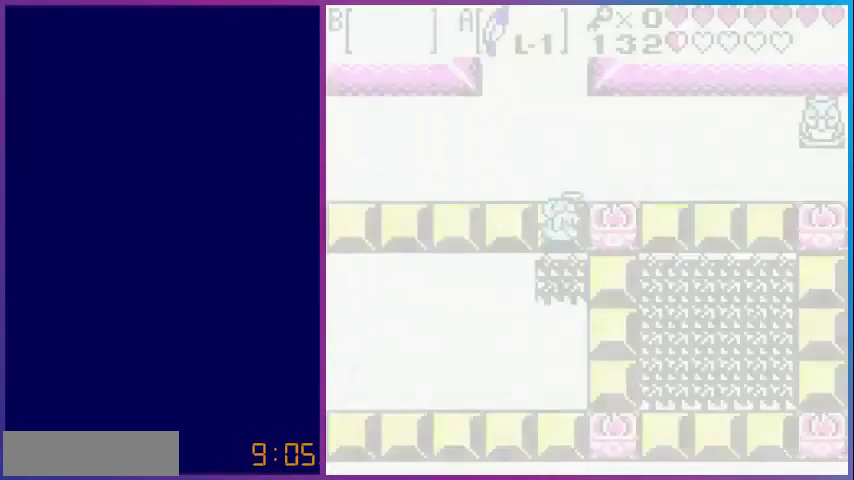
{"buttons": ["DPAD_LEFT"], "events": []}
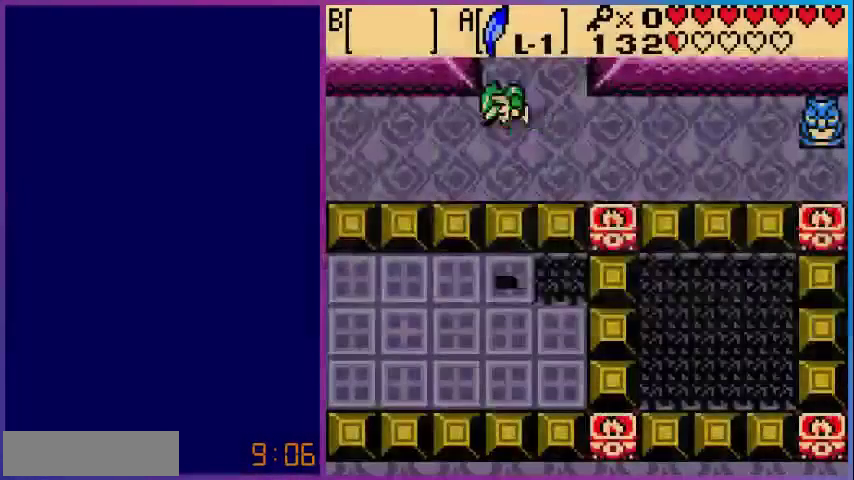
{"buttons": ["DPAD_LEFT"], "events": []}